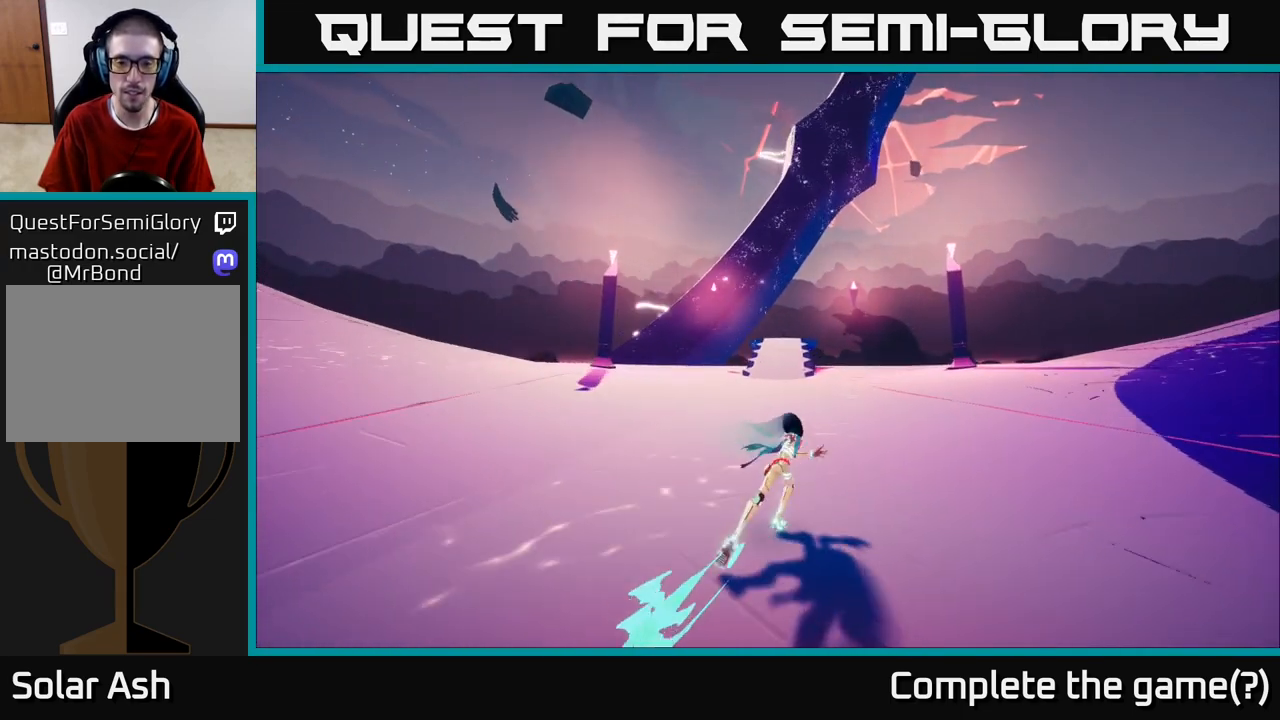
Gameplay with a controller (Xbox layout); each line is a JSON object with the inputs held at the frame after it. "events" lists button and stick changes between this image and that frame as [ms after this image, input, new state], when the widget could be followed in between.
{"buttons": ["L2", "R2"], "left_stick": "up", "right_stick": "down", "events": [[83, "right_stick", "down-right"], [150, "right_stick", "down"]]}
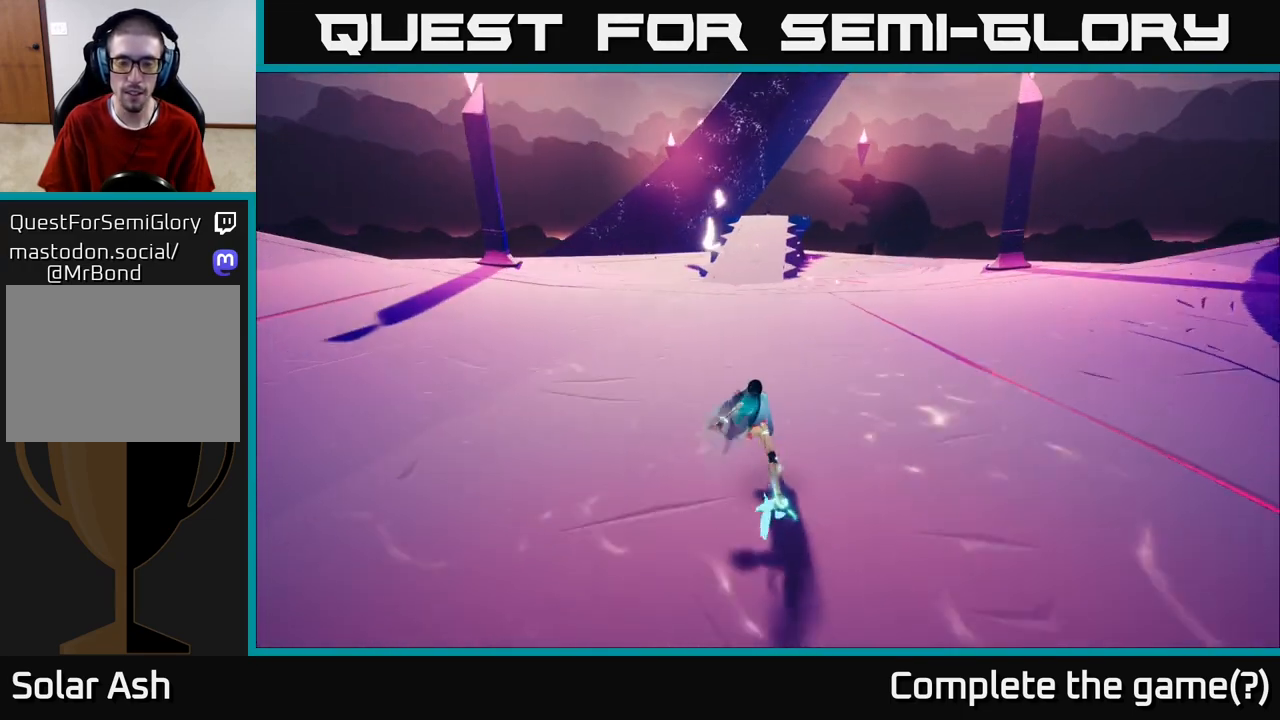
{"buttons": ["L2", "R2"], "left_stick": "up-left", "right_stick": "center", "events": [[383, "left_stick", "up-left"], [467, "right_stick", "center"]]}
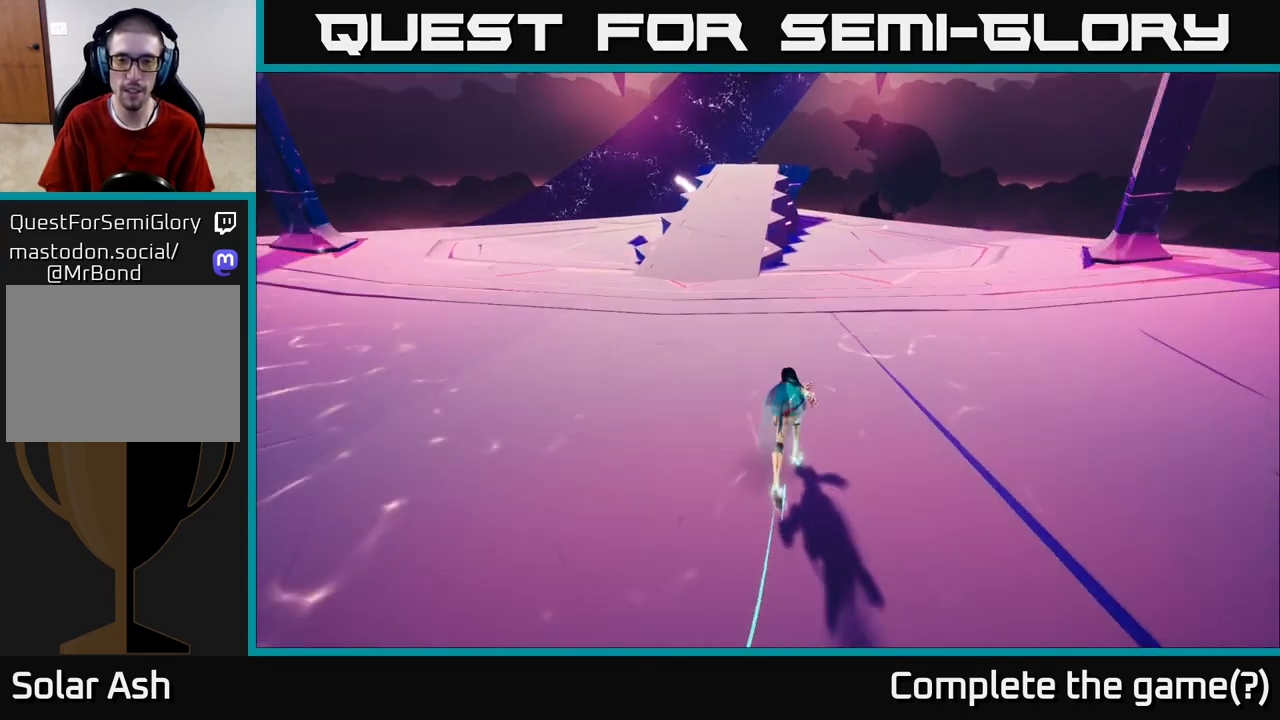
{"buttons": ["L2", "R2"], "left_stick": "up-left", "right_stick": "center", "events": []}
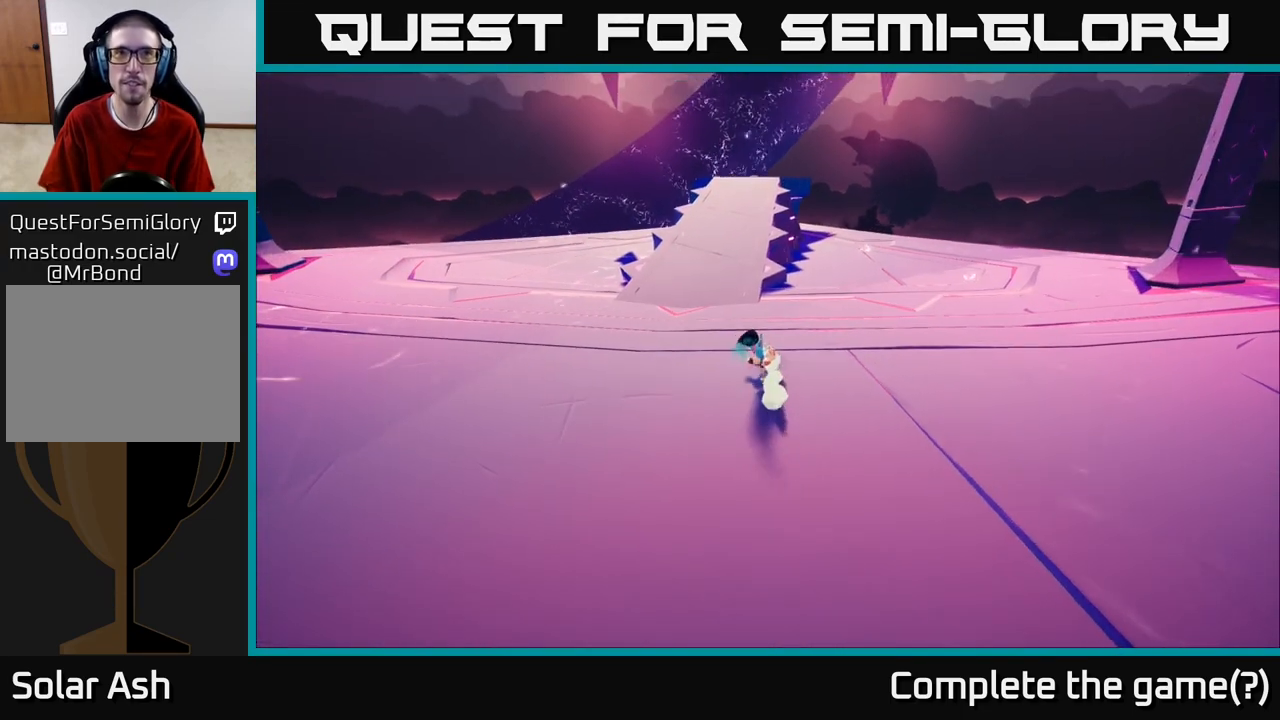
{"buttons": ["L2"], "left_stick": "up-left", "right_stick": "center", "events": [[300, "R2", "up"]]}
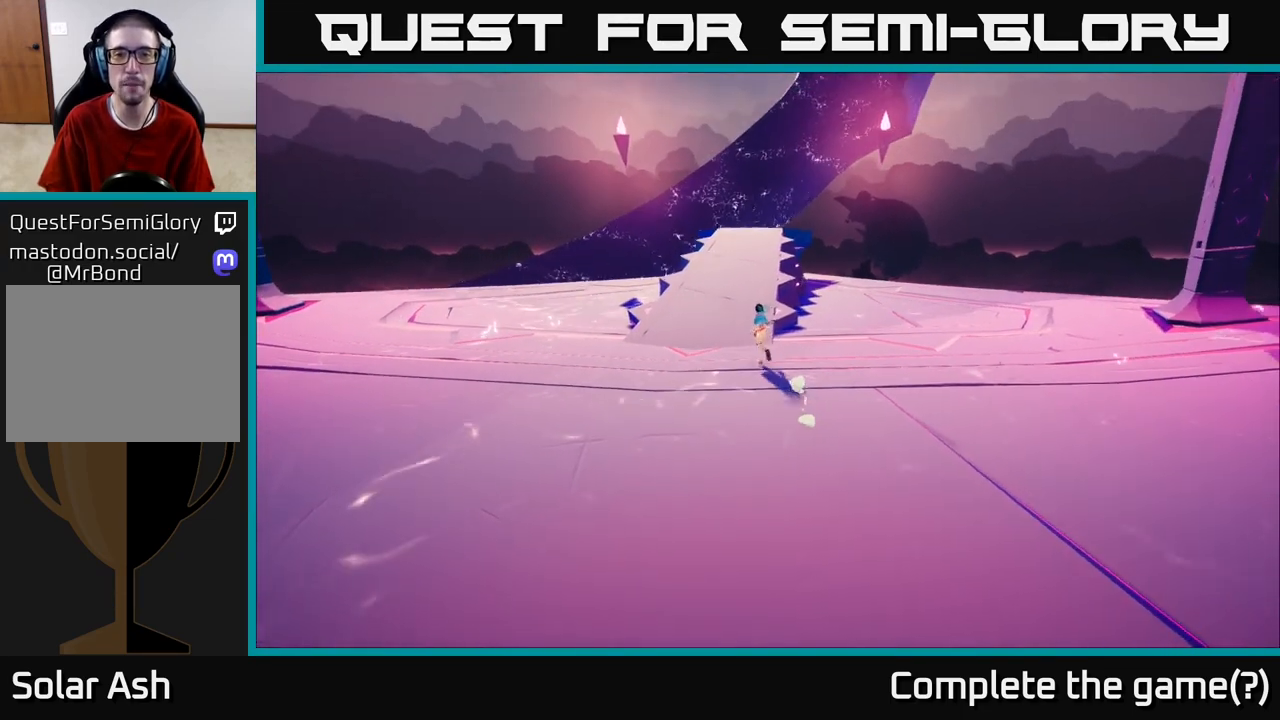
{"buttons": [], "left_stick": "up", "right_stick": "center", "events": [[33, "left_stick", "up"], [383, "L2", "up"]]}
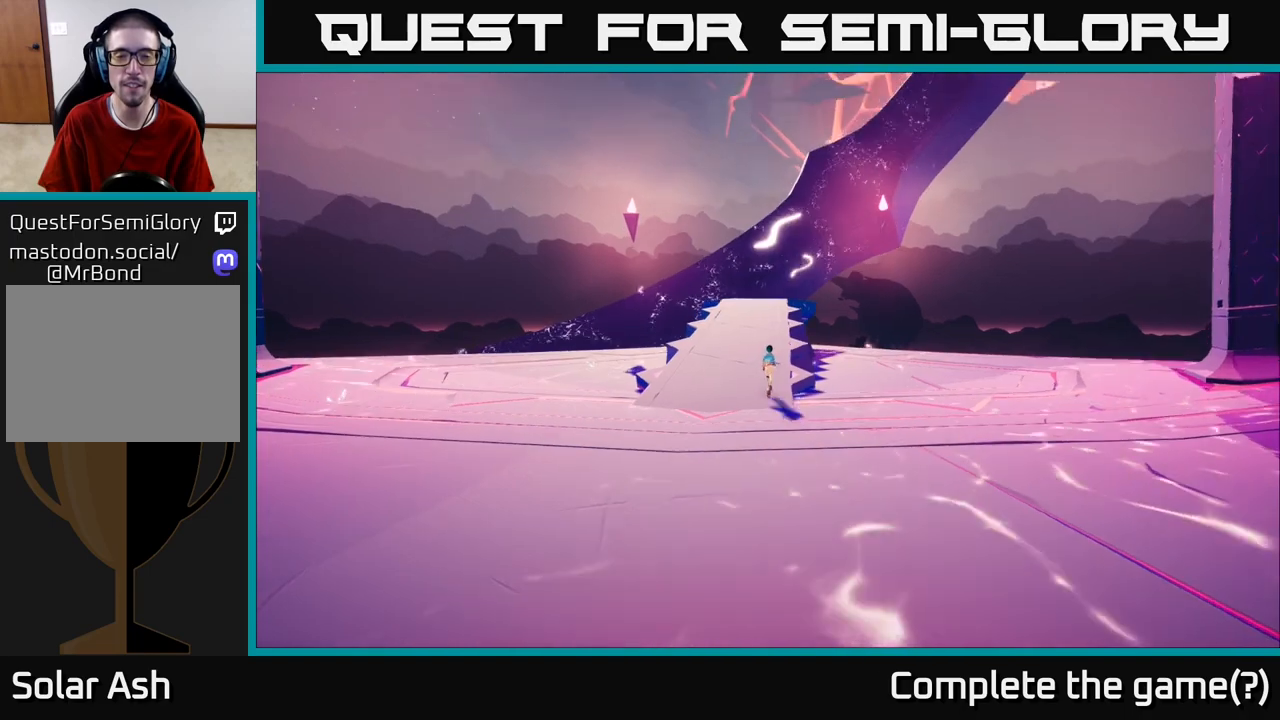
{"buttons": [], "left_stick": "up", "right_stick": "center", "events": [[83, "L2", "down"], [133, "R2", "down"], [433, "R2", "up"], [467, "L2", "up"]]}
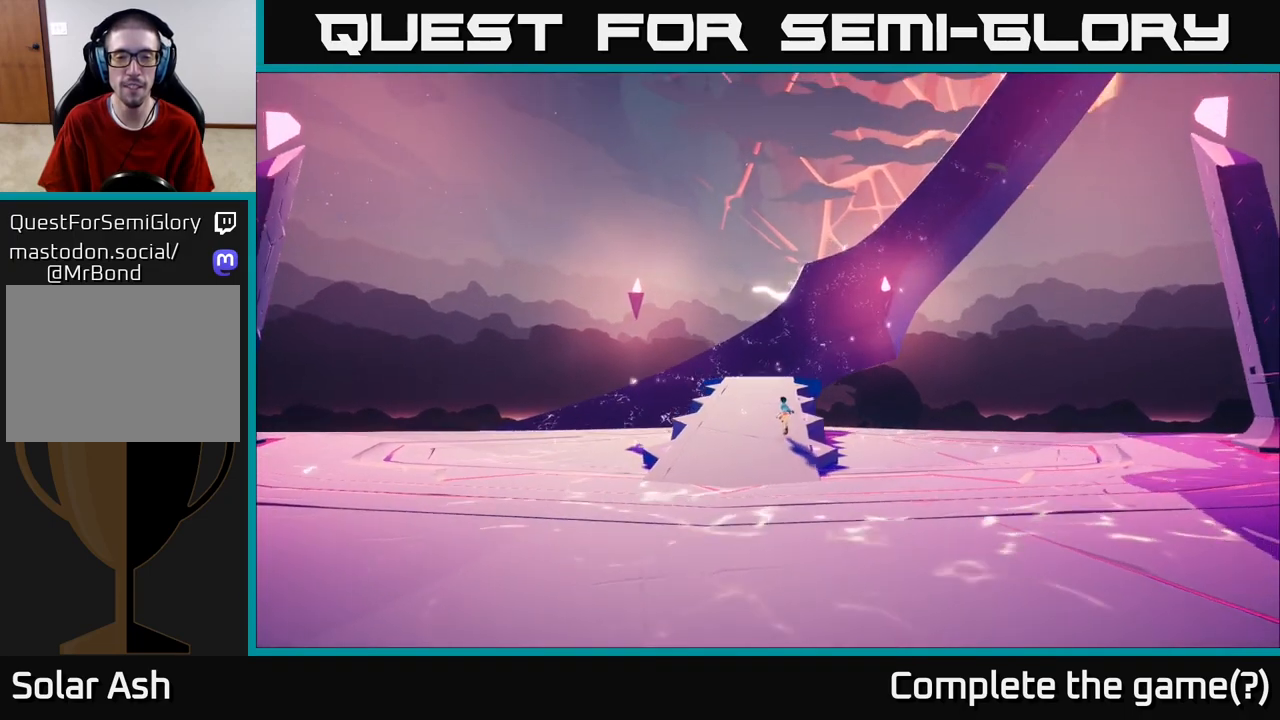
{"buttons": [], "left_stick": "up", "right_stick": "down", "events": [[233, "right_stick", "down"]]}
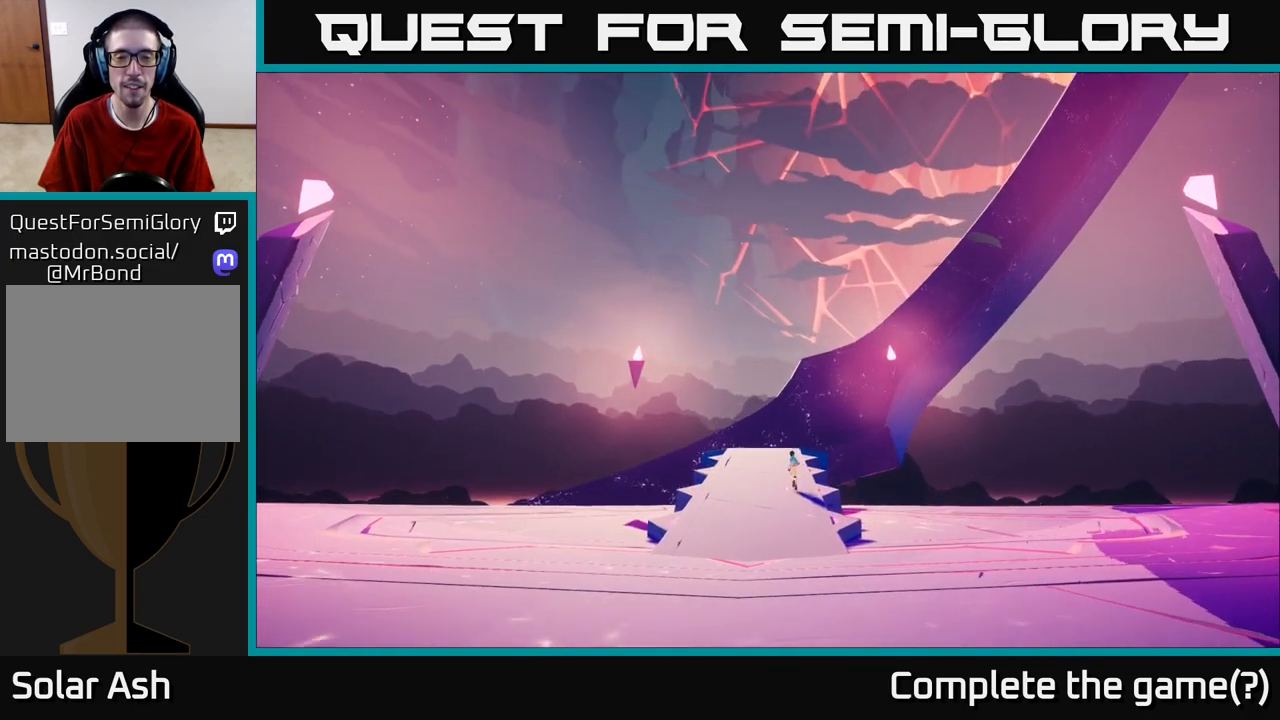
{"buttons": [], "left_stick": "up", "right_stick": "down", "events": []}
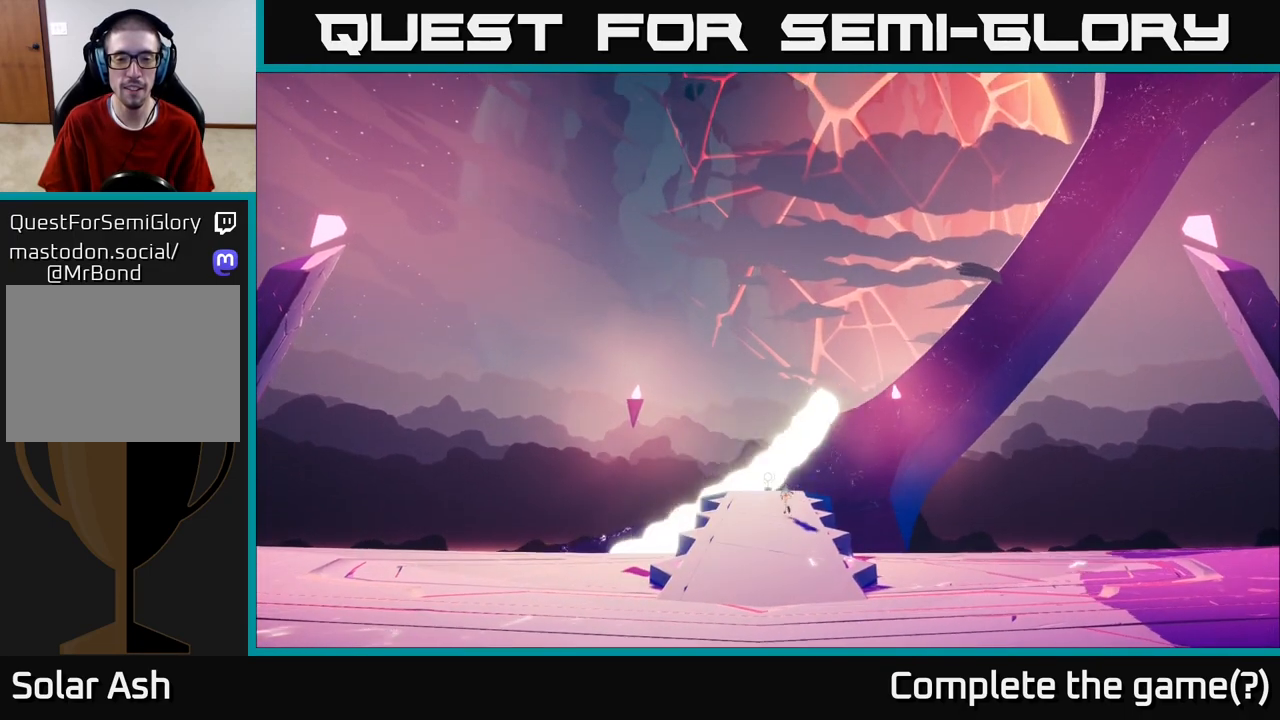
{"buttons": [], "left_stick": "up", "right_stick": "down", "events": []}
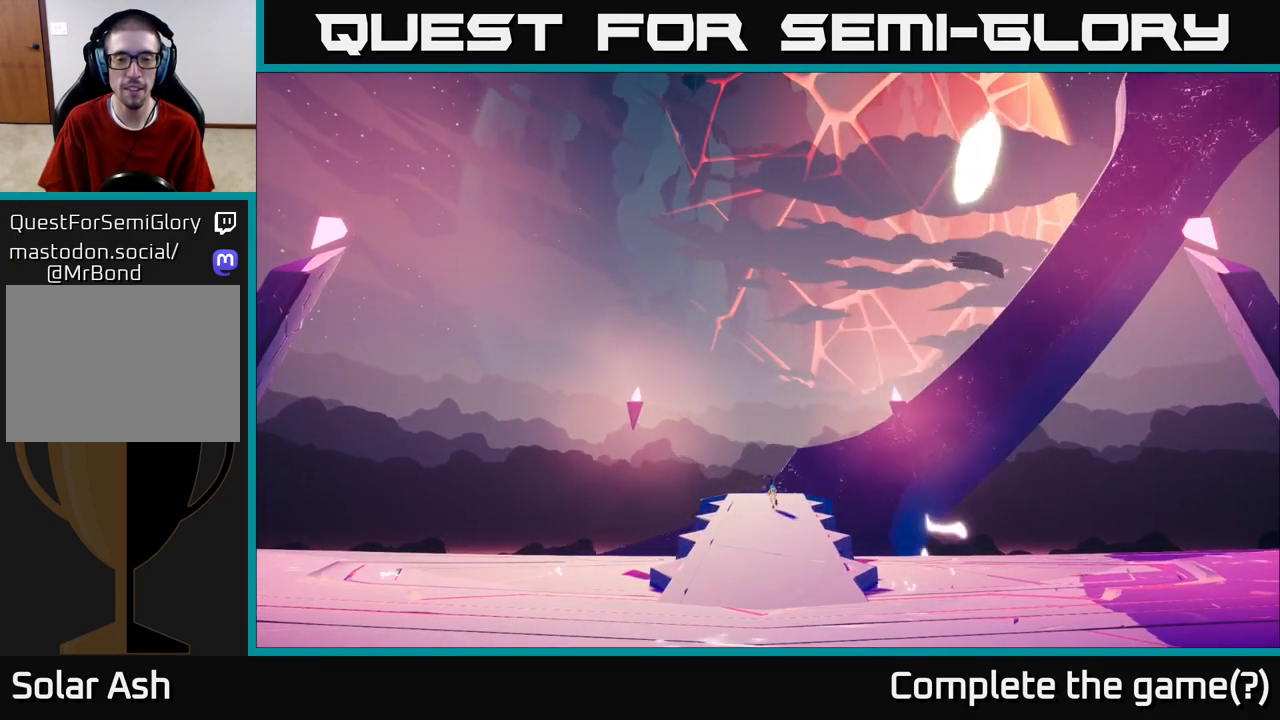
{"buttons": [], "left_stick": "up", "right_stick": "down", "events": []}
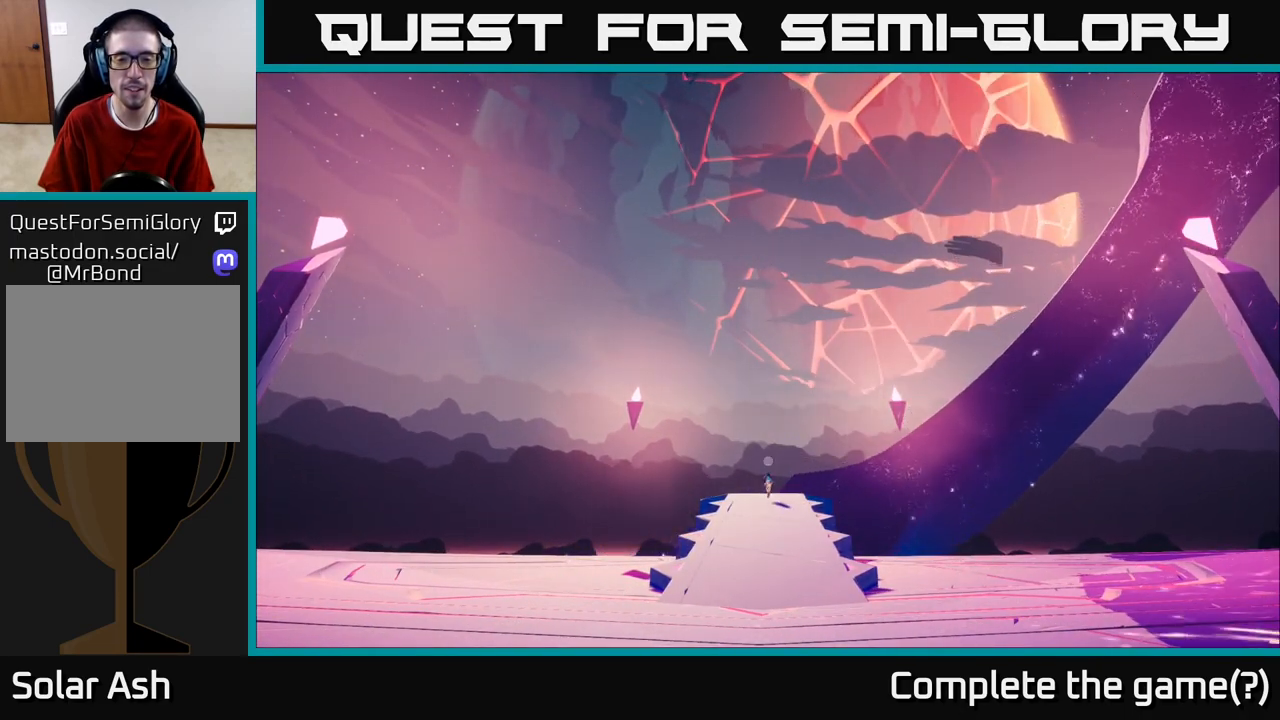
{"buttons": [], "left_stick": "up", "right_stick": "down", "events": []}
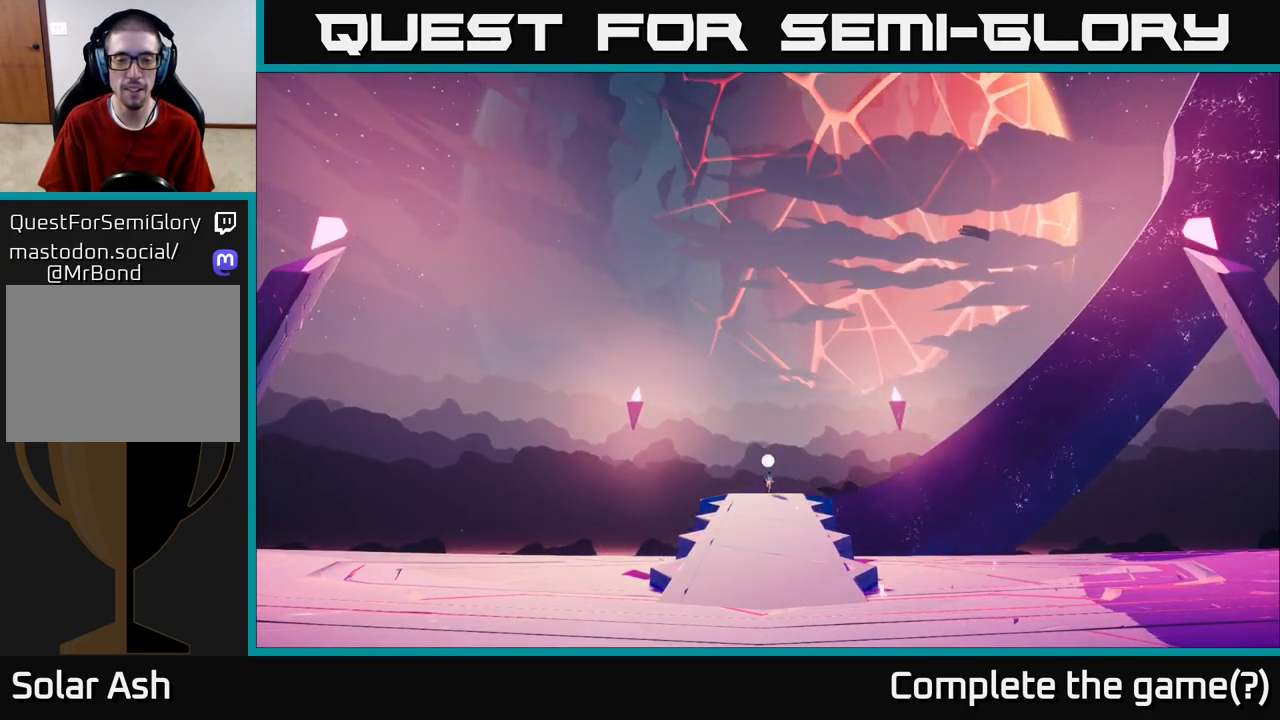
{"buttons": [], "left_stick": "up", "right_stick": "center", "events": [[83, "right_stick", "center"]]}
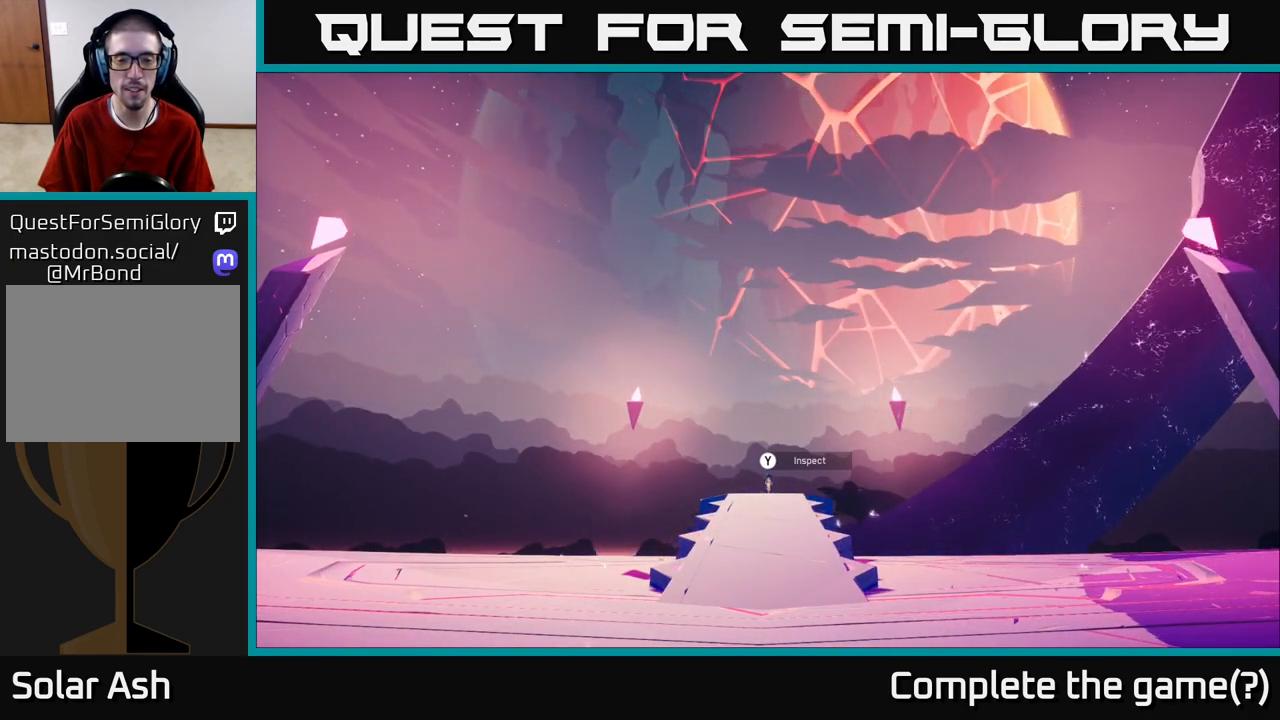
{"buttons": [], "left_stick": "center", "right_stick": "center", "events": [[367, "left_stick", "center"]]}
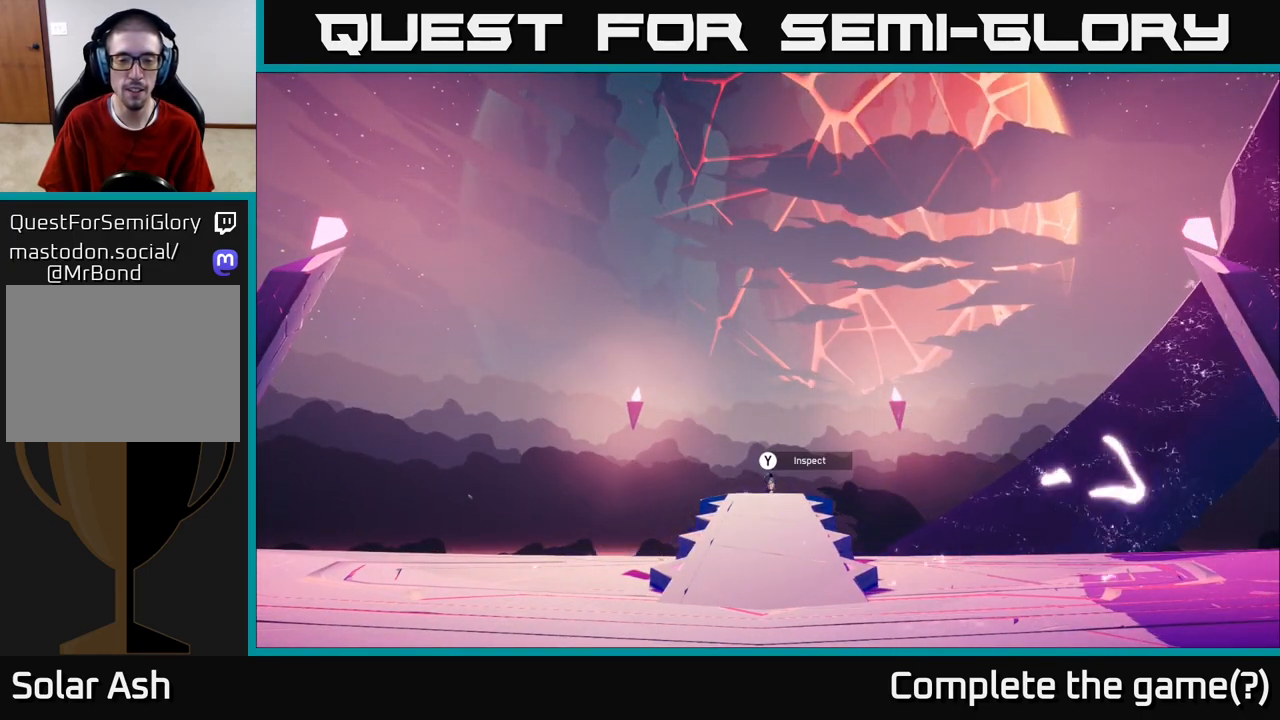
{"buttons": [], "left_stick": "center", "right_stick": "down", "events": [[467, "right_stick", "down"]]}
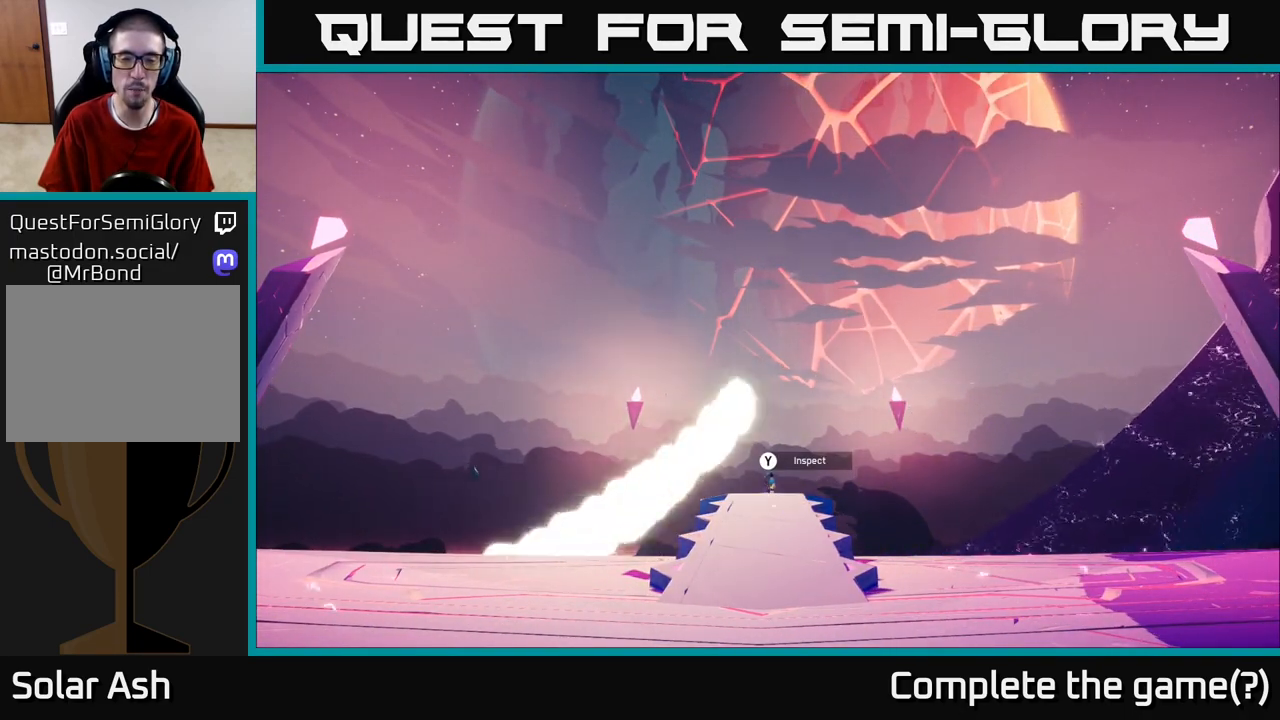
{"buttons": [], "left_stick": "center", "right_stick": "center", "events": [[300, "right_stick", "center"]]}
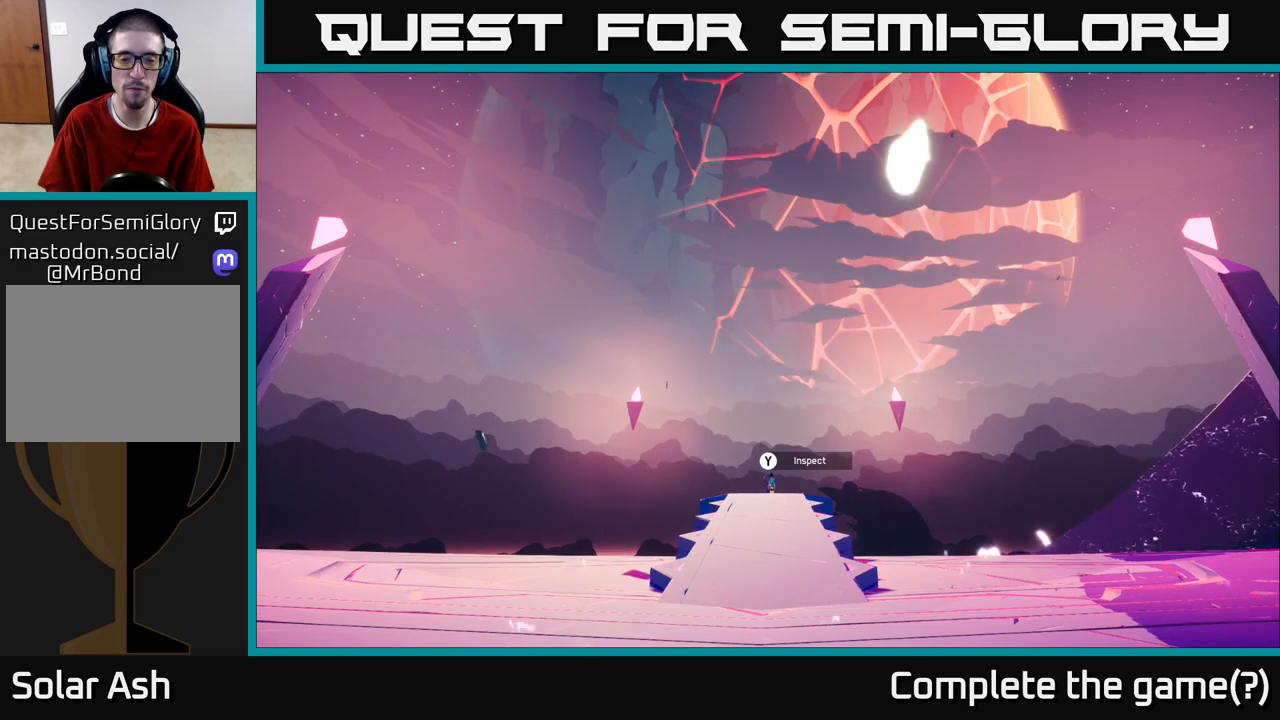
{"buttons": [], "left_stick": "center", "right_stick": "center", "events": []}
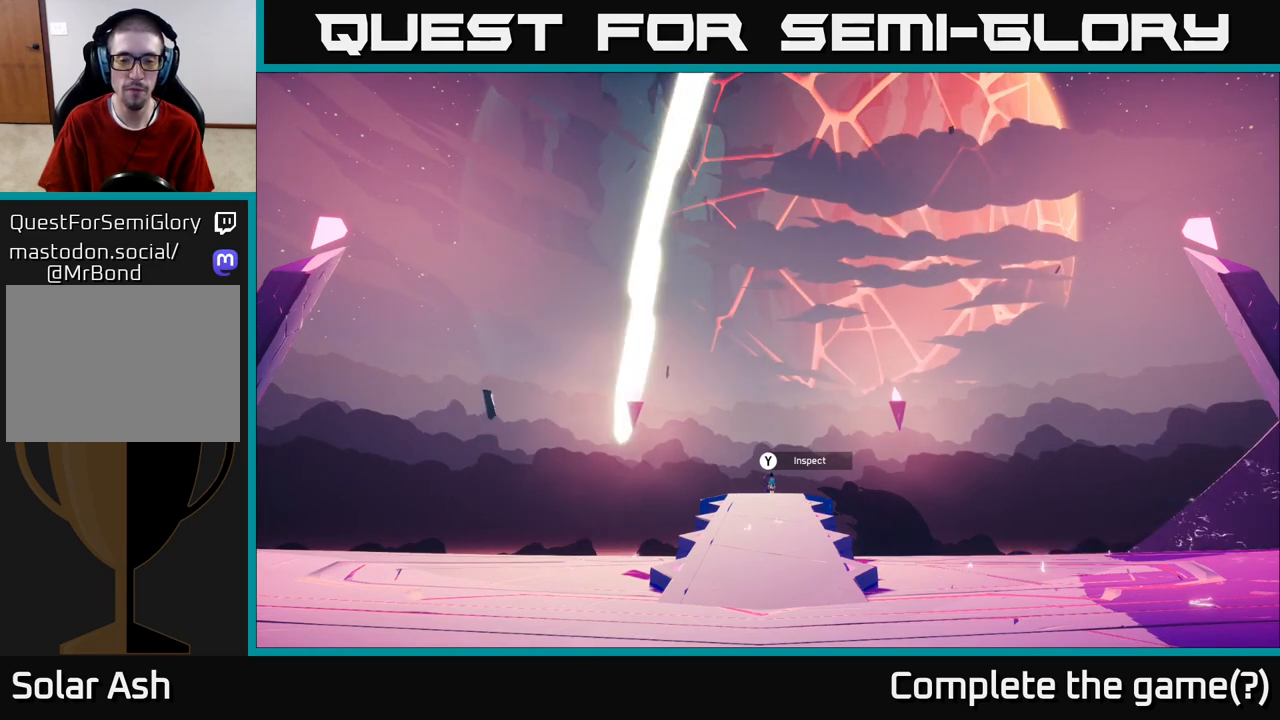
{"buttons": [], "left_stick": "center", "right_stick": "center", "events": [[217, "left_stick", "up"], [467, "left_stick", "center"]]}